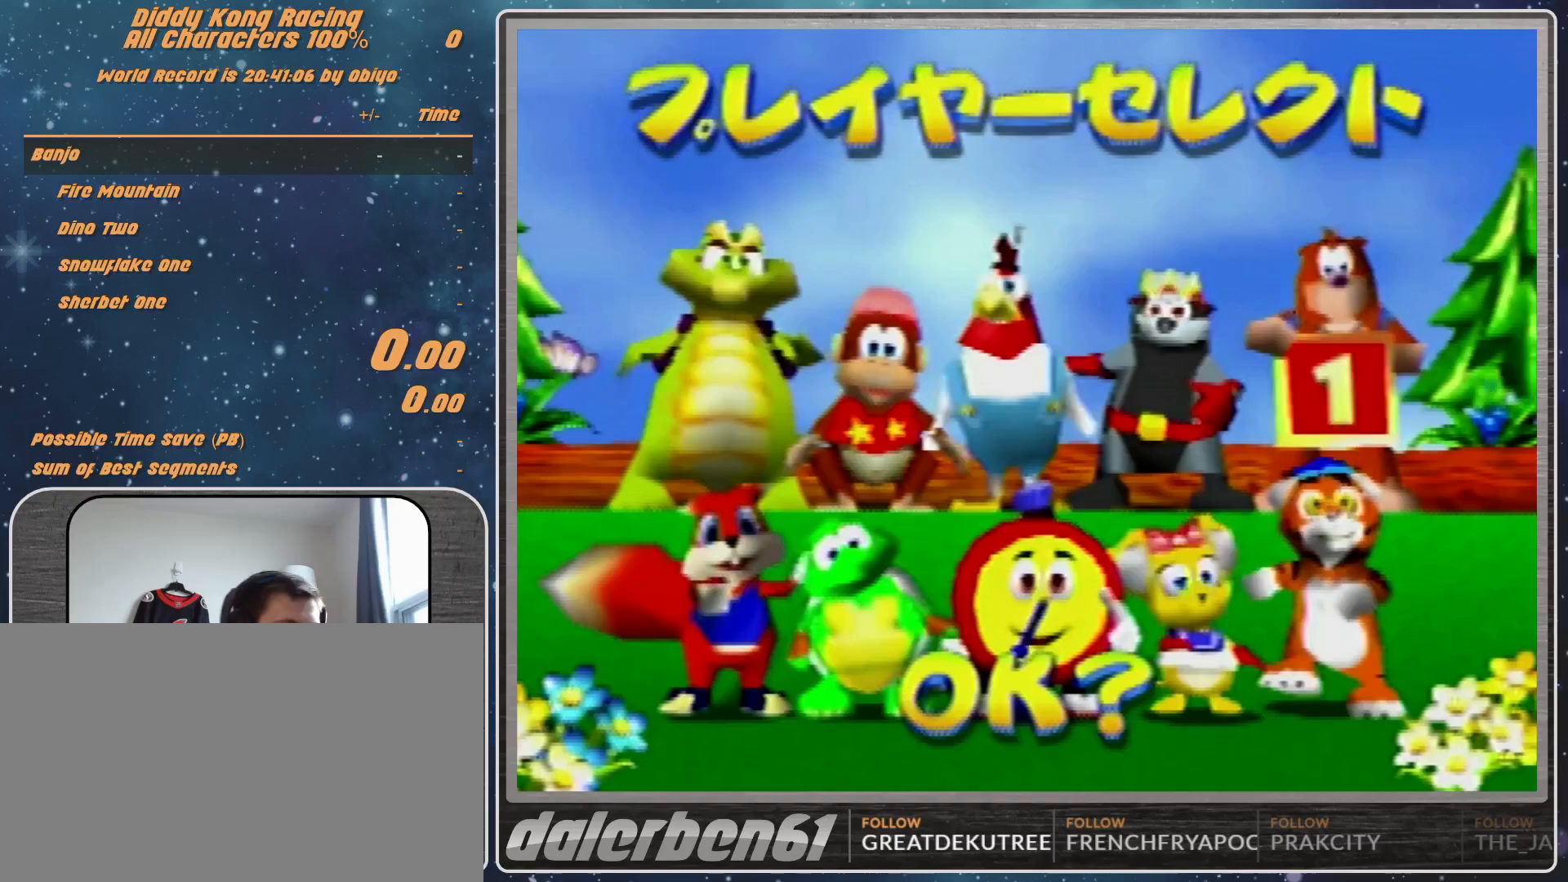
Gameplay with a controller (Nintendo layout); each line is a JSON object with the inputs held at the frame after it. "events" lists button and stick changes between this image and that frame as [ms after this image, input, new state], when the widget could be followed in between. Not read: L1 L3 R3.
{"buttons": [], "left_stick": "center", "events": [[233, "A", "down"], [433, "A", "up"]]}
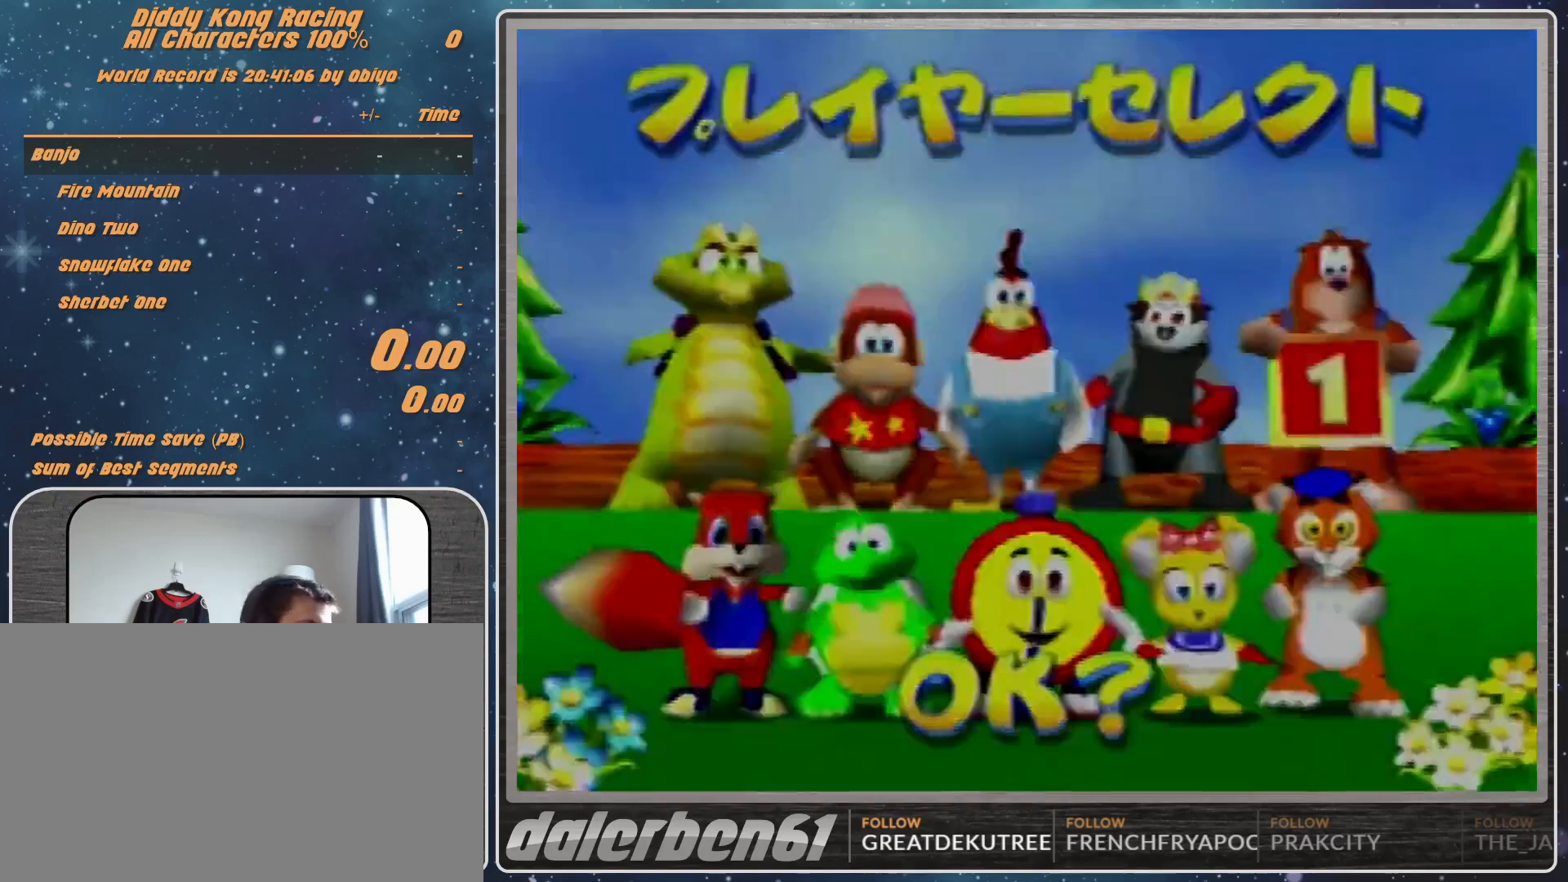
{"buttons": [], "left_stick": "center", "events": []}
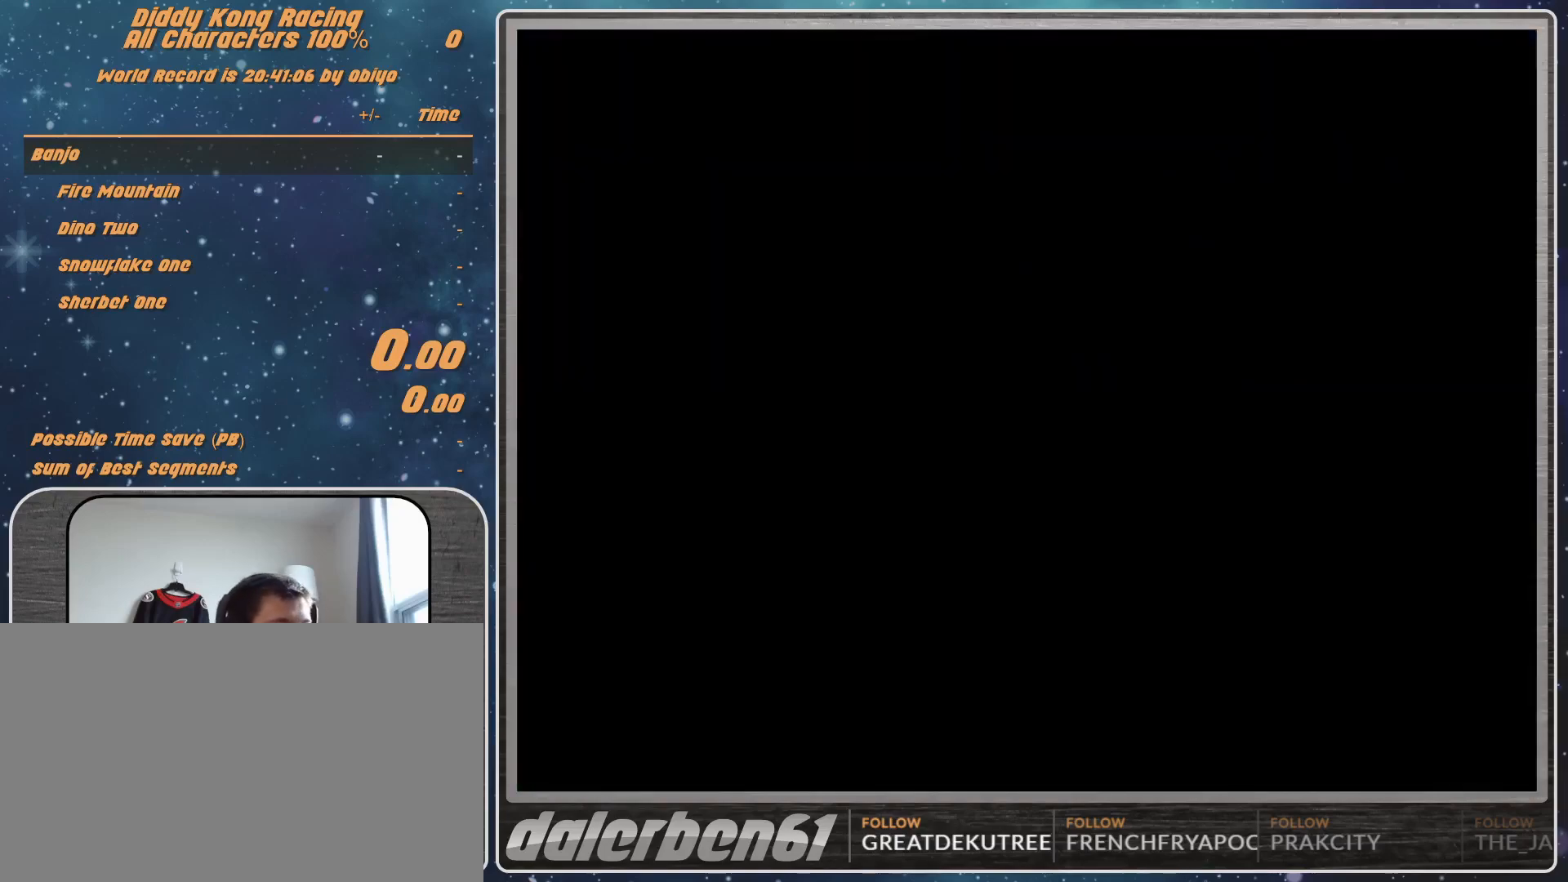
{"buttons": [], "left_stick": "center", "events": []}
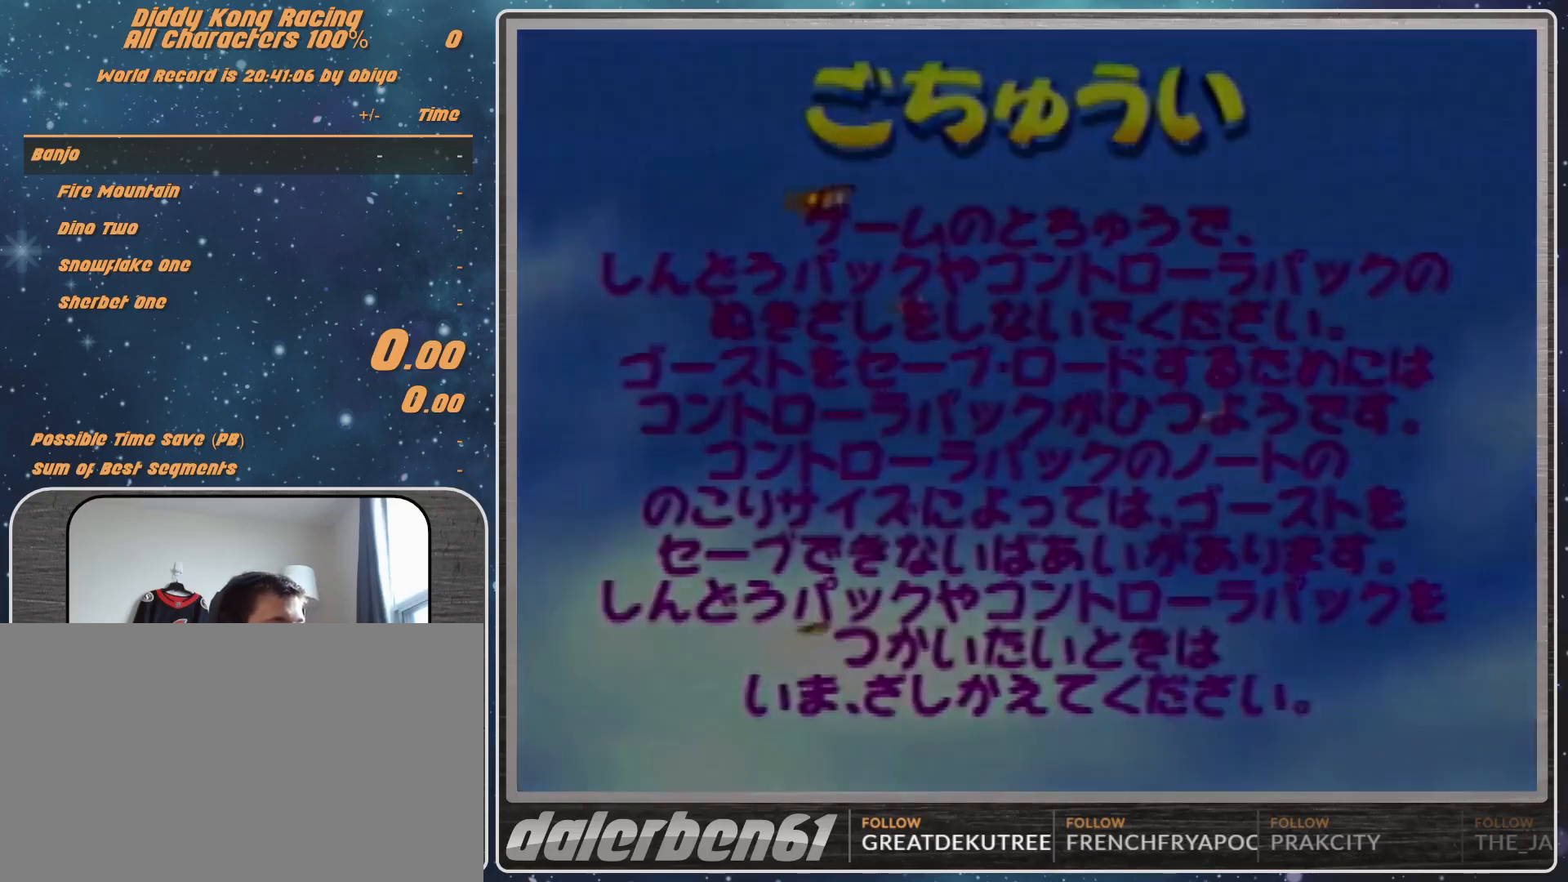
{"buttons": [], "left_stick": "center", "events": []}
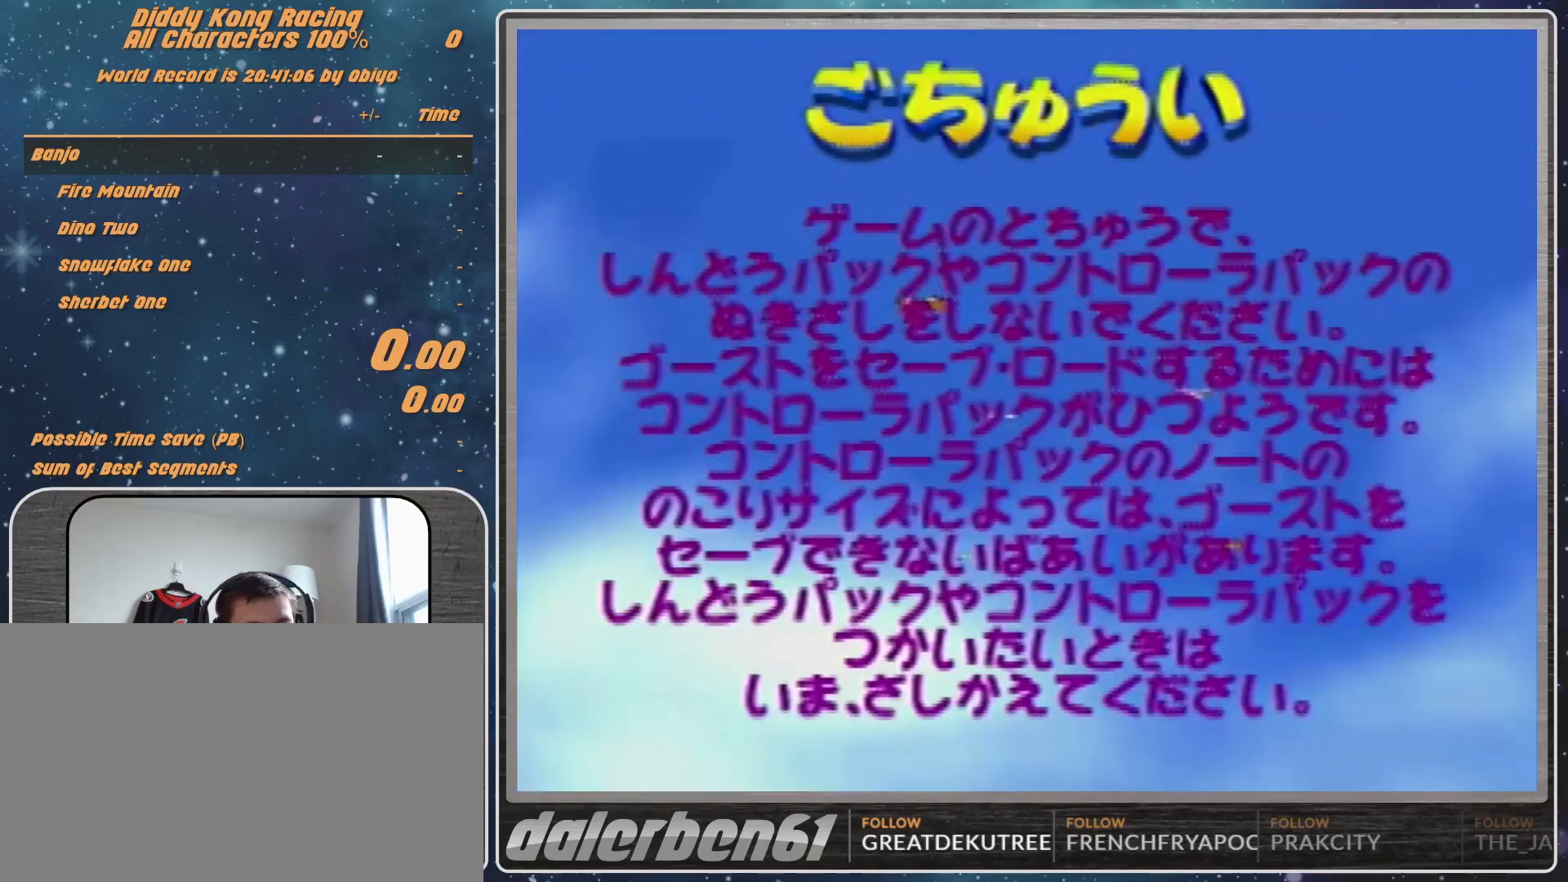
{"buttons": [], "left_stick": "center", "events": [[133, "A", "down"], [267, "A", "up"]]}
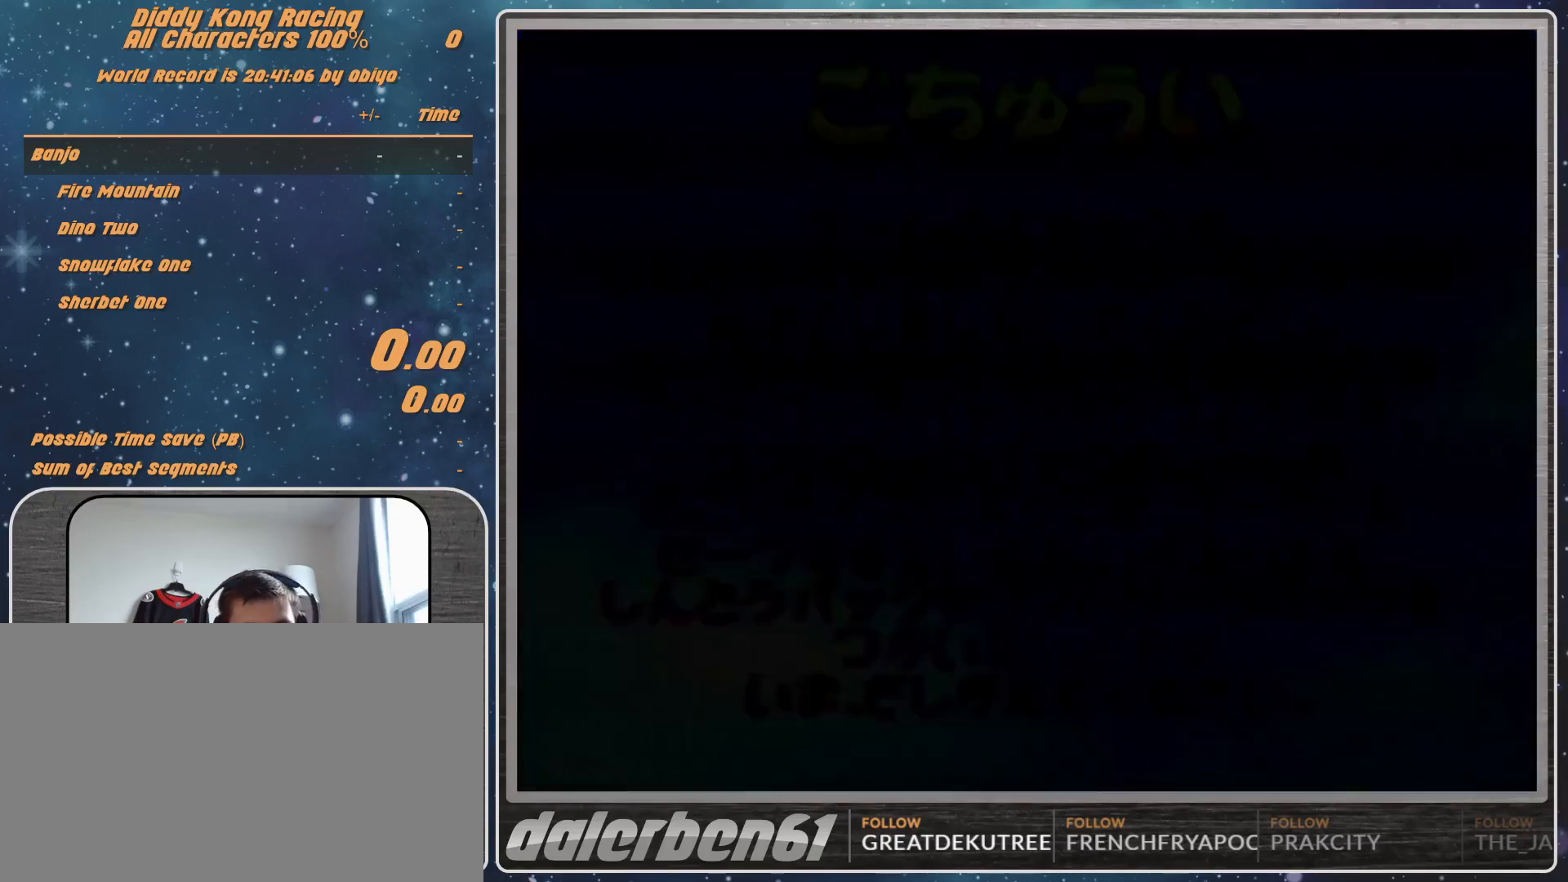
{"buttons": [], "left_stick": "center", "events": []}
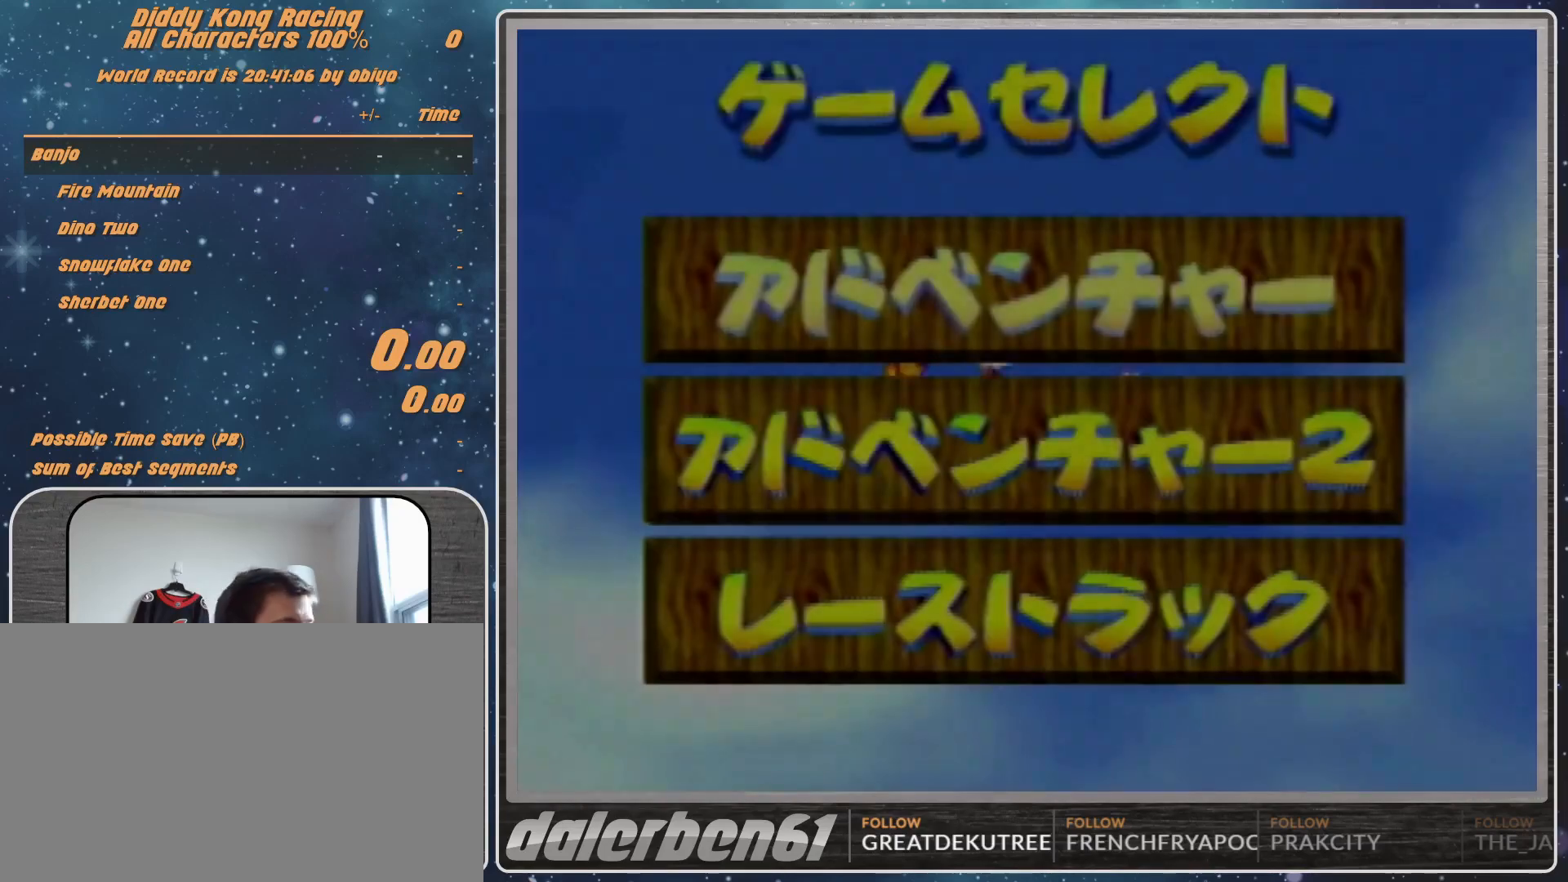
{"buttons": [], "left_stick": "center", "events": []}
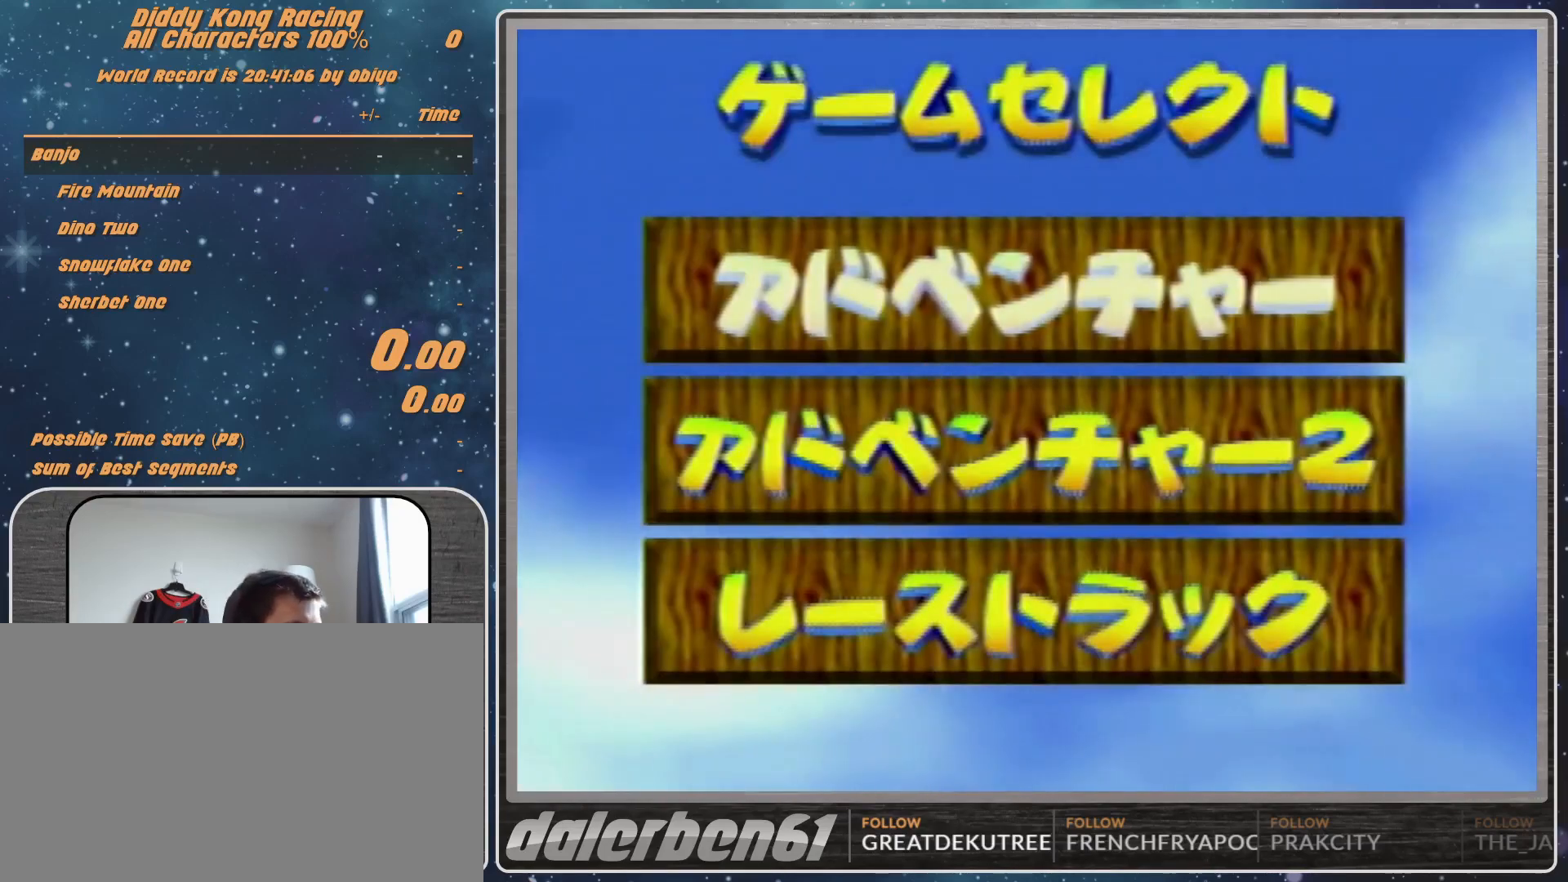
{"buttons": [], "left_stick": "center", "events": [[233, "A", "down"], [367, "A", "up"]]}
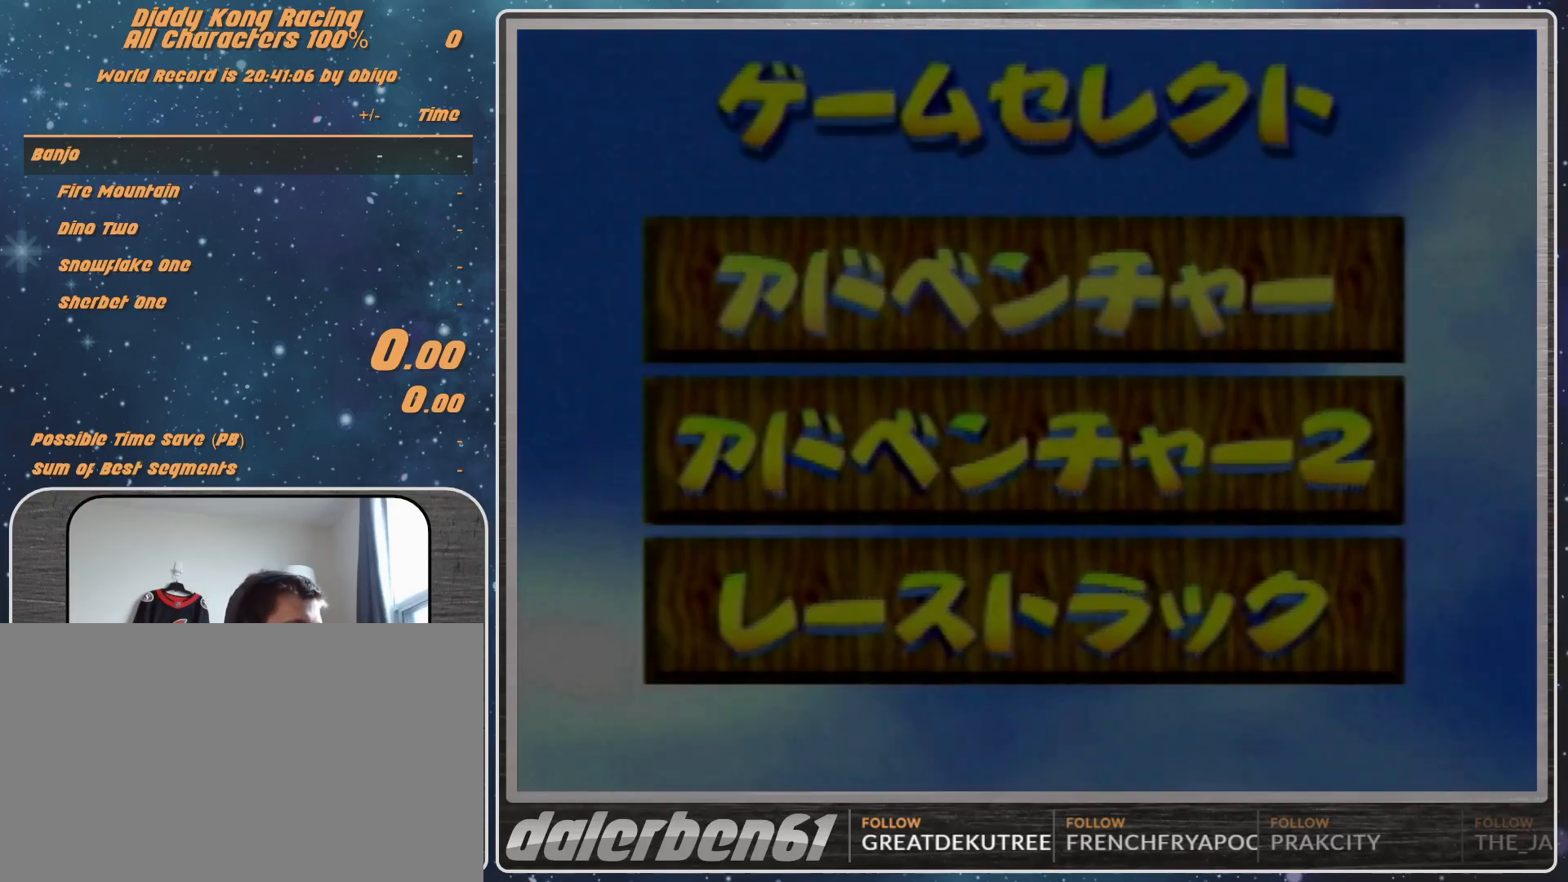
{"buttons": [], "left_stick": "center", "events": []}
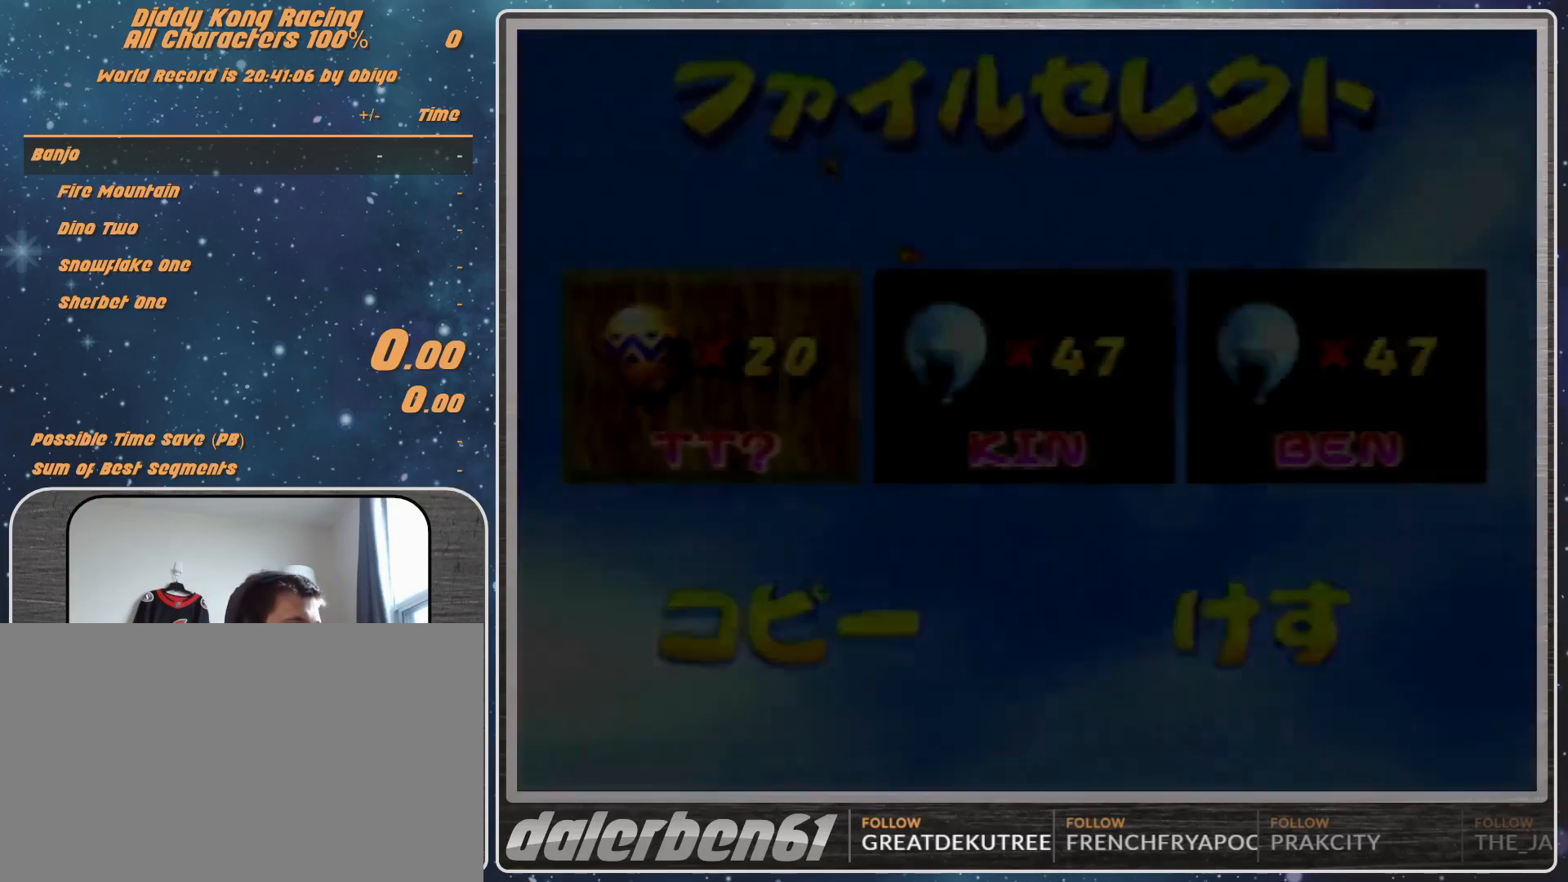
{"buttons": ["A"], "left_stick": "center", "events": [[67, "left_stick", "down"], [200, "left_stick", "center"], [267, "left_stick", "right"], [467, "A", "down"], [467, "left_stick", "center"]]}
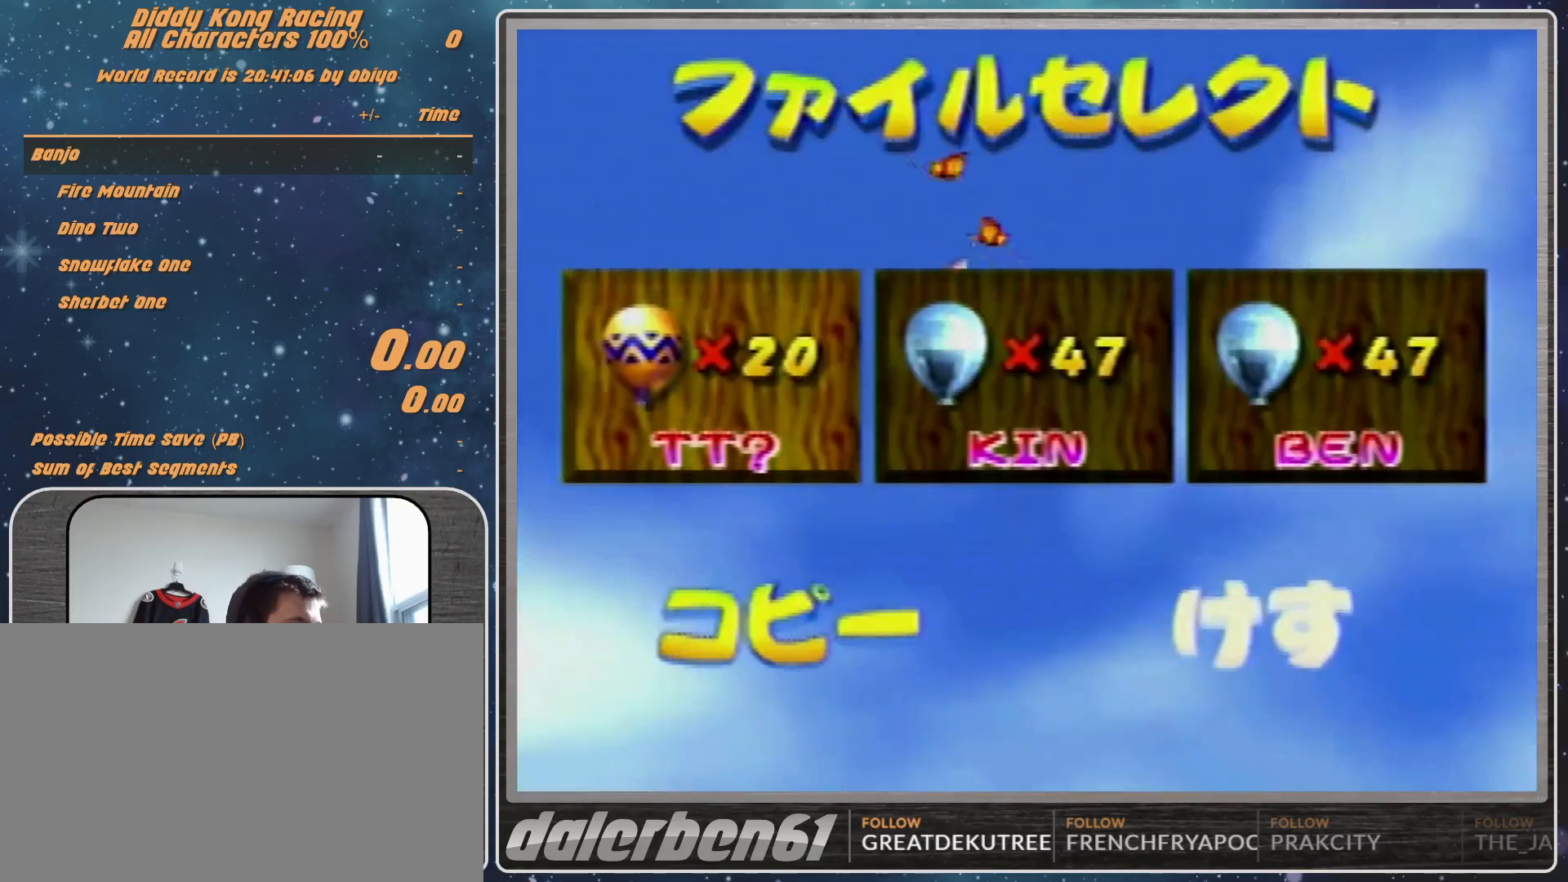
{"buttons": [], "left_stick": "center", "events": [[33, "A", "up"], [67, "A", "down"], [233, "A", "up"], [267, "A", "down"], [333, "A", "up"]]}
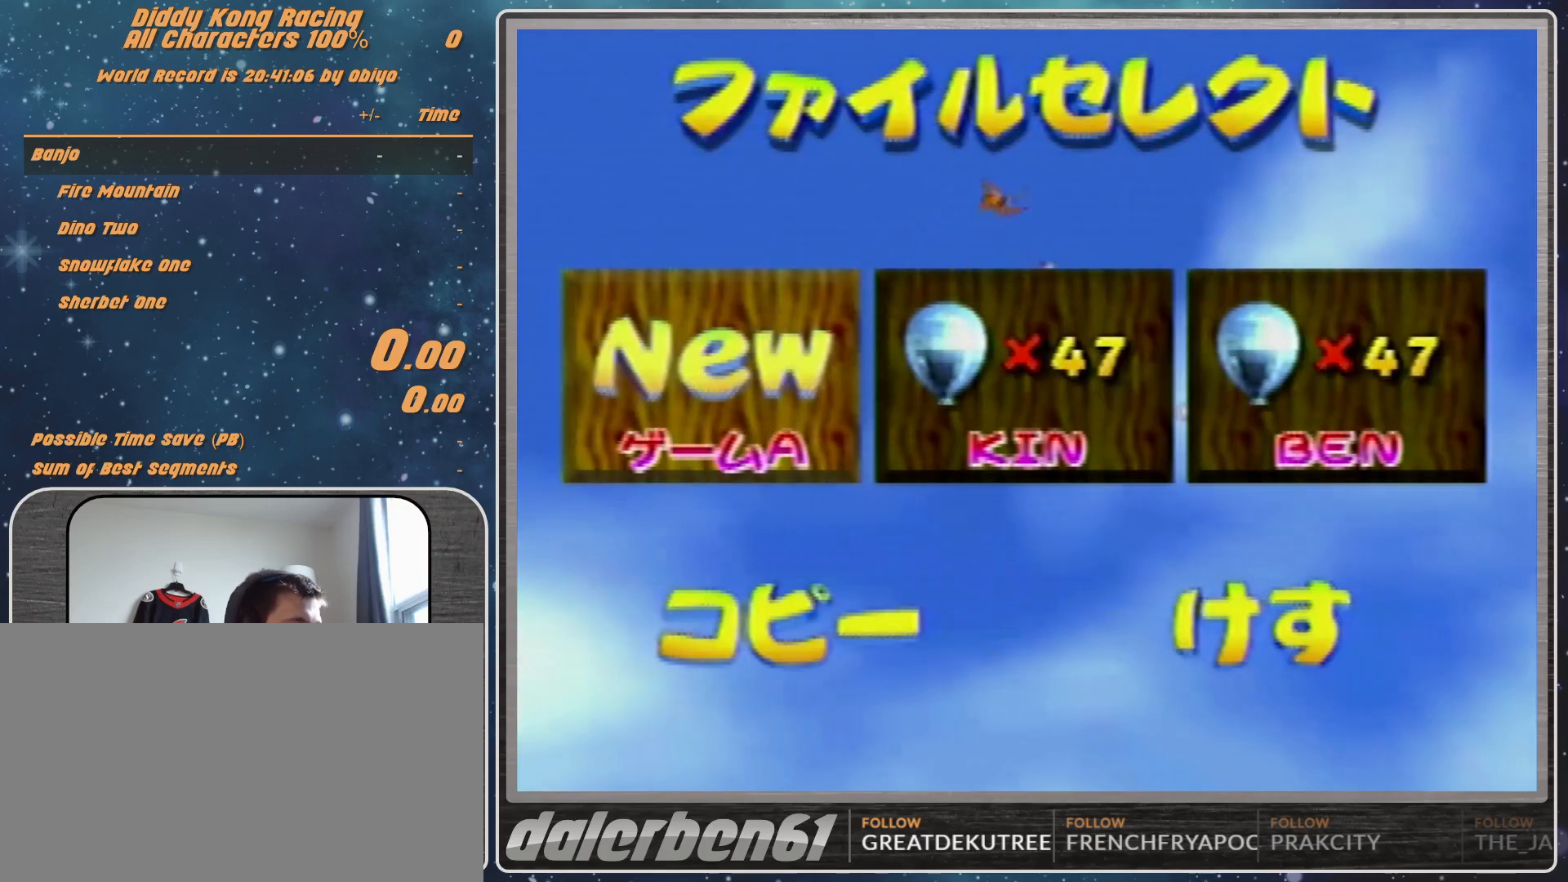
{"buttons": [], "left_stick": "center", "events": []}
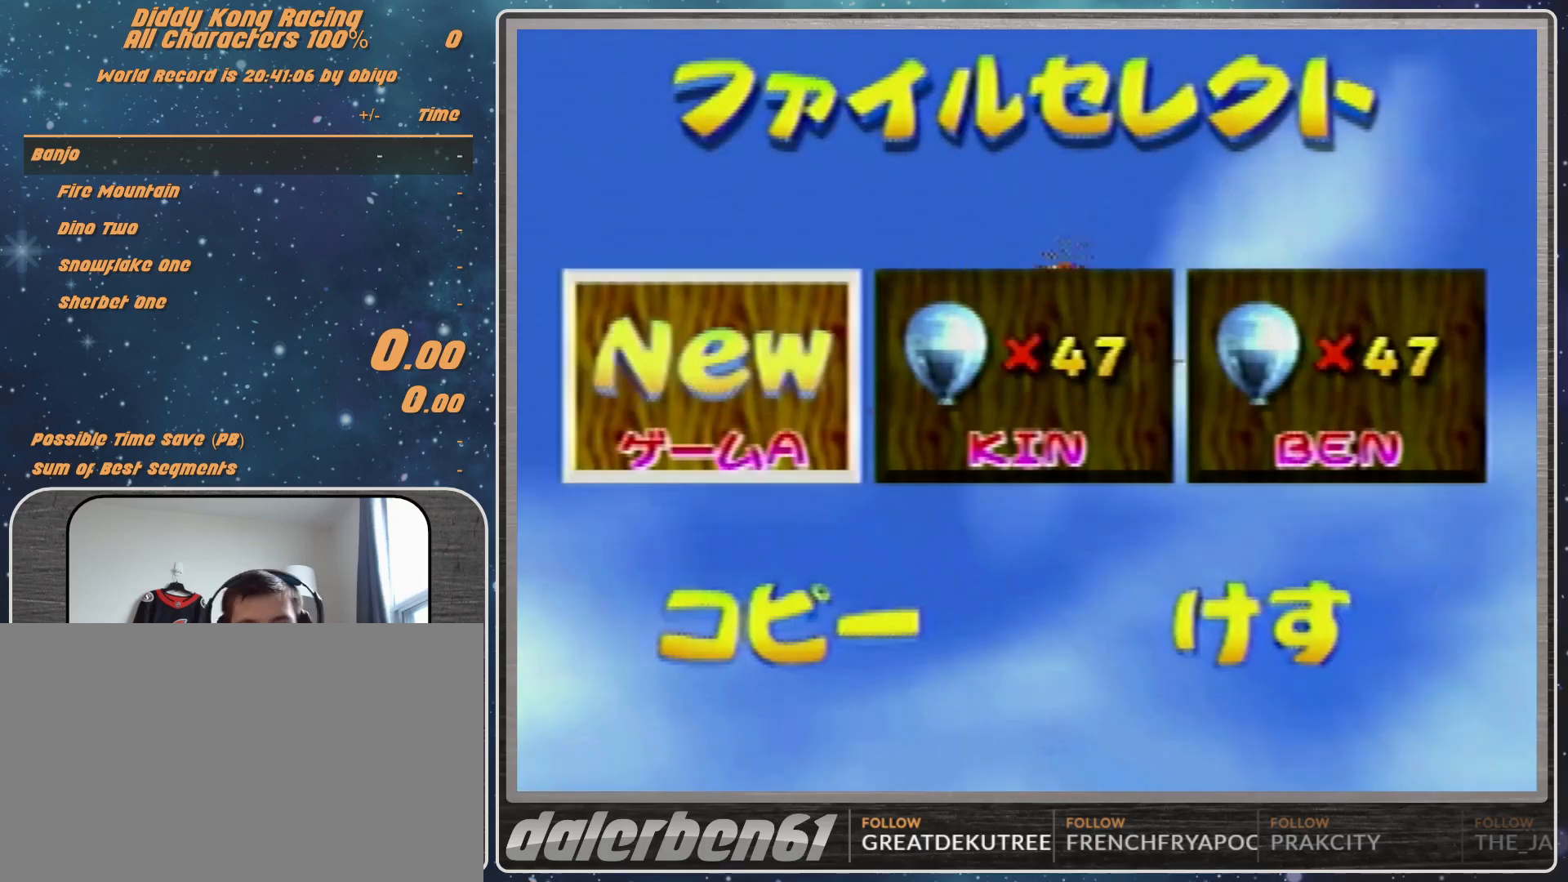
{"buttons": [], "left_stick": "center", "events": []}
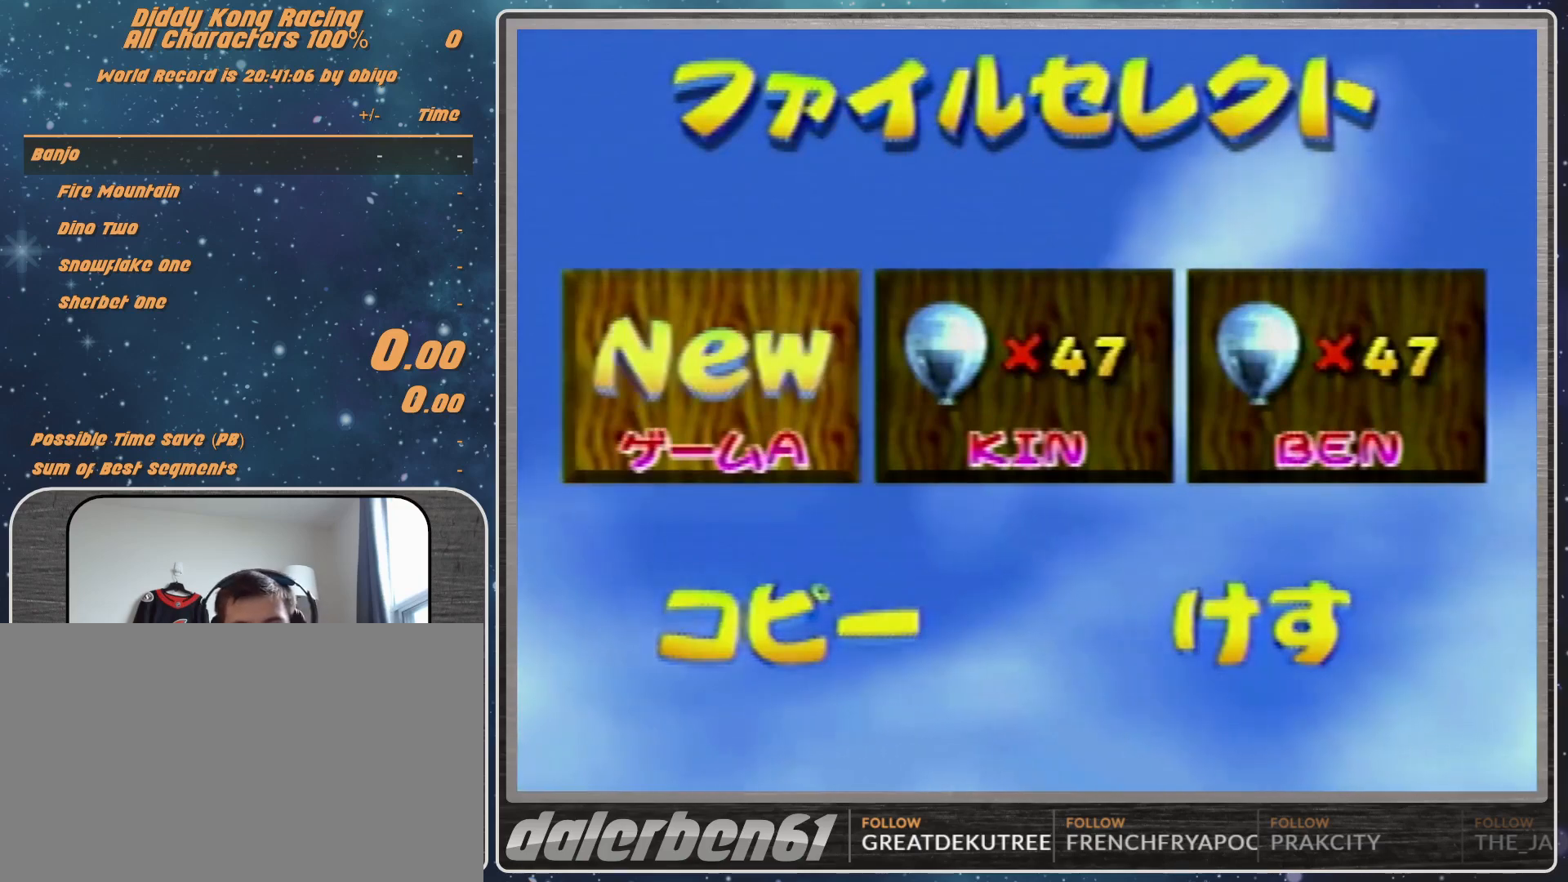
{"buttons": [], "left_stick": "center", "events": []}
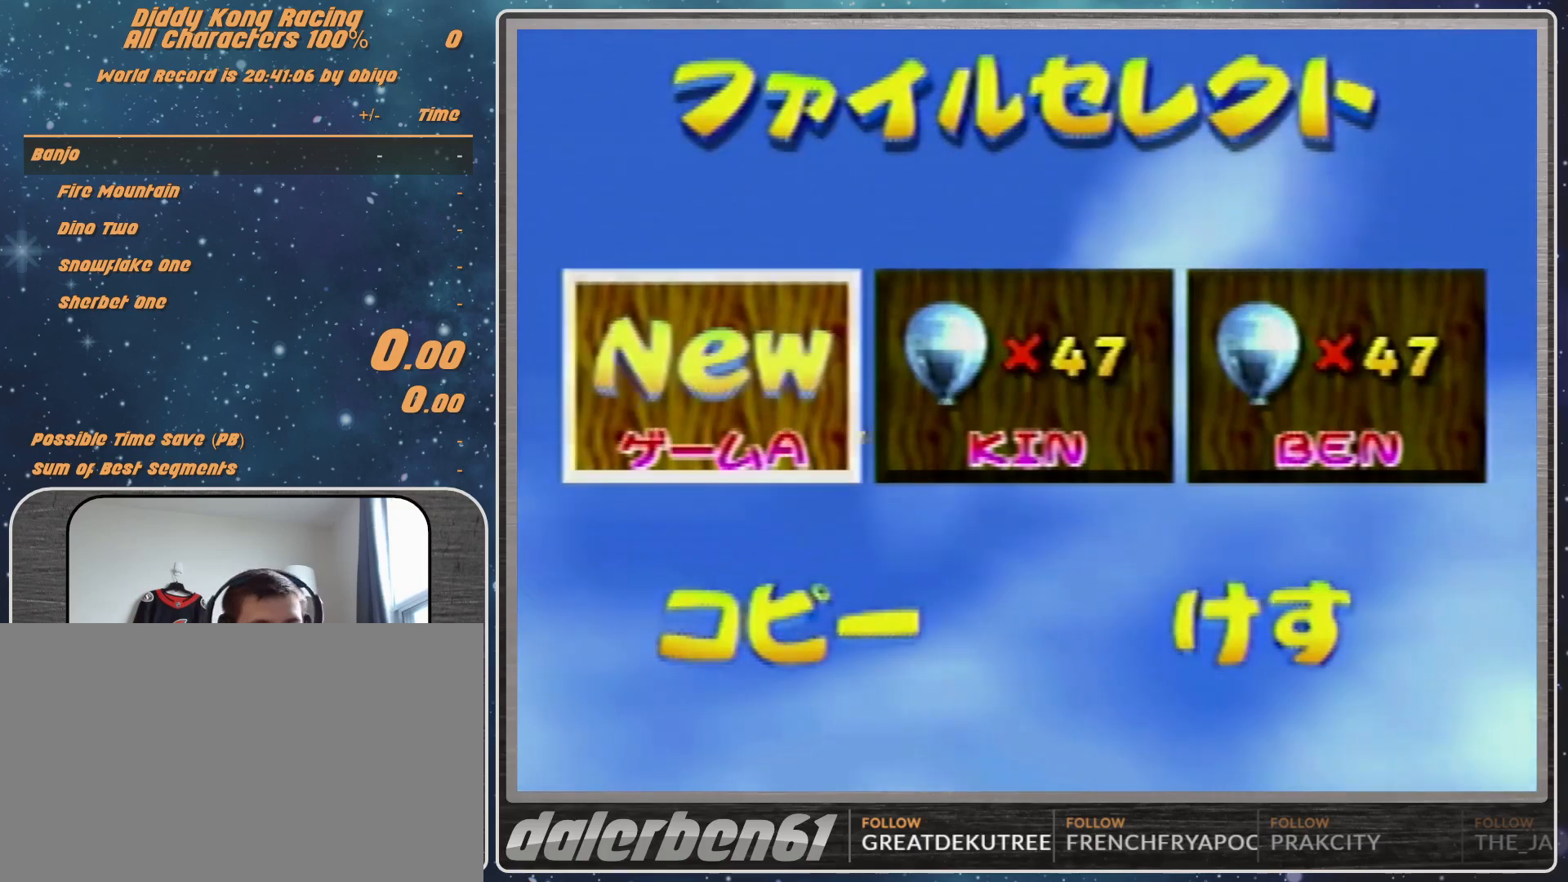
{"buttons": [], "left_stick": "center", "events": []}
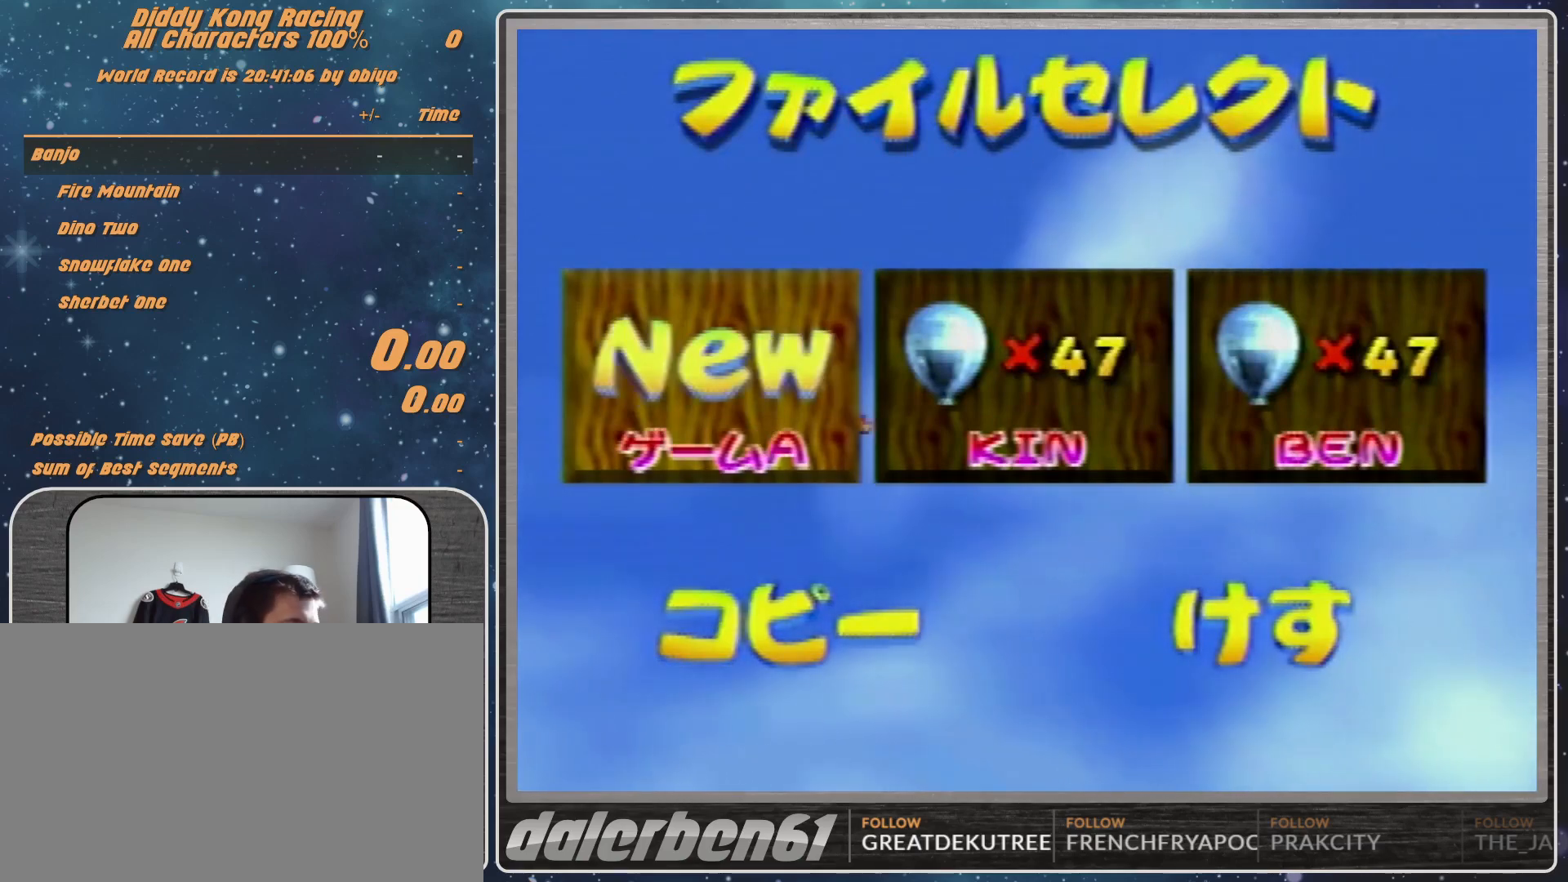
{"buttons": [], "left_stick": "center", "events": [[100, "A", "down"], [133, "A", "up"]]}
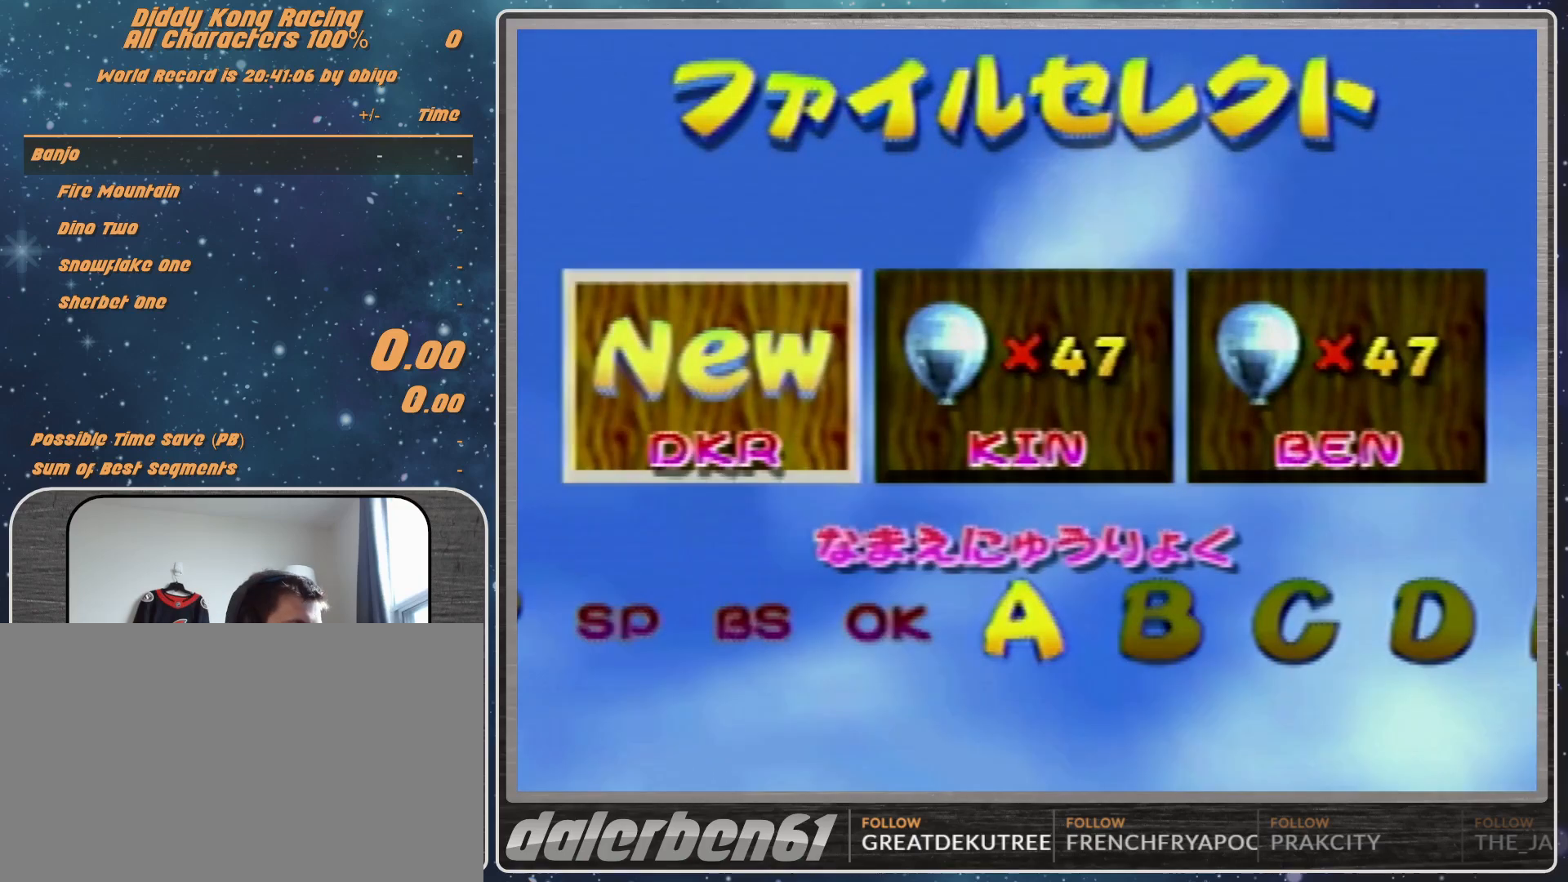
{"buttons": [], "left_stick": "center", "events": []}